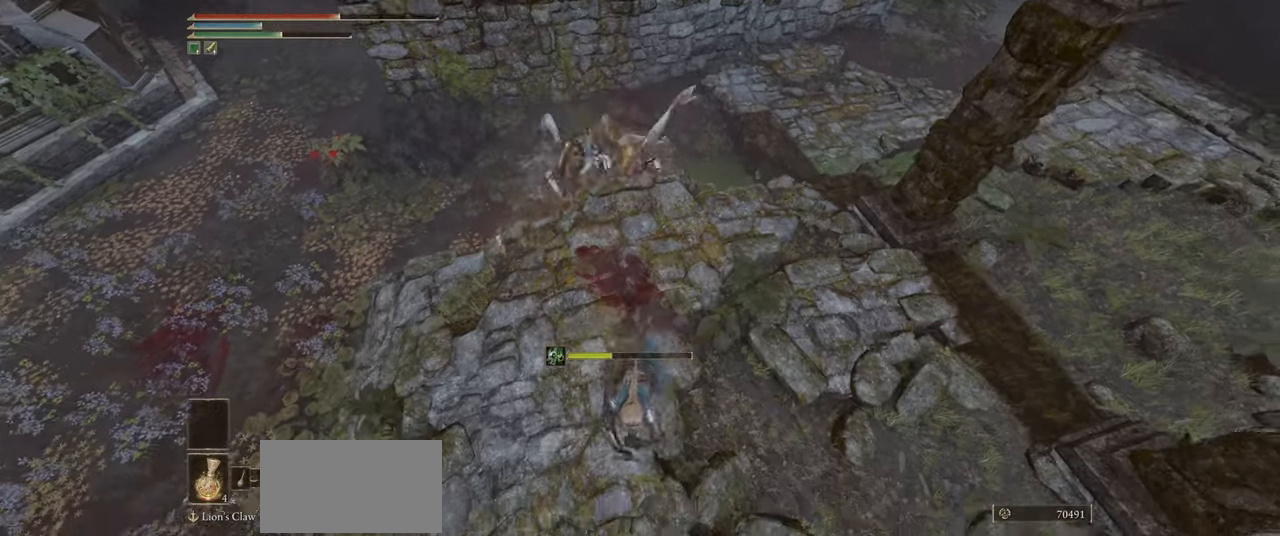
Gameplay with keyboard and mouse; each line is a JSON object with the keys and mouse buttons held at the frame after it. "events" lists presses ("down") and releases ("up") of "a", "ctrl", "d", "e", "q", "s", "shift", "space", "w", "mouse_left", "mouse_wheel", "mouse_right", "mouse_mb4" and "mouse_mb5" between this image and that frame as [ms after this image, input, new state], when the widget could be followed in between. "mouse_left", "mouse_wheel", "mouse_right", "mouse_mb4", "mouse_mb5" = the "left", "wheel", "right", "mb4", "mb5" buttons of the "mouse" list. No other keys are recorded. "wheel" means that the mouse wheel is clicked or scrolled. Mouse movement is not recorded.
{"keys": ["q", "w"], "mouse": [], "events": [[33, "w", "down"], [50, "s", "up"], [150, "mouse_right", "up"], [450, "q", "down"]]}
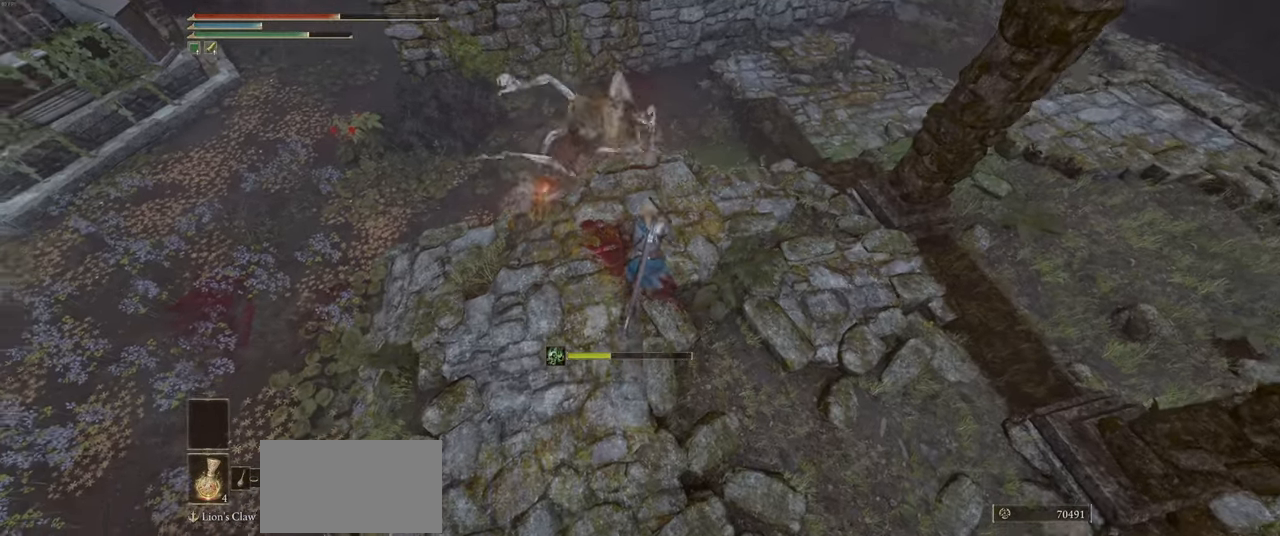
{"keys": [], "mouse": [], "events": [[17, "q", "up"], [200, "mouse_left", "down"], [267, "mouse_left", "up"], [417, "w", "up"]]}
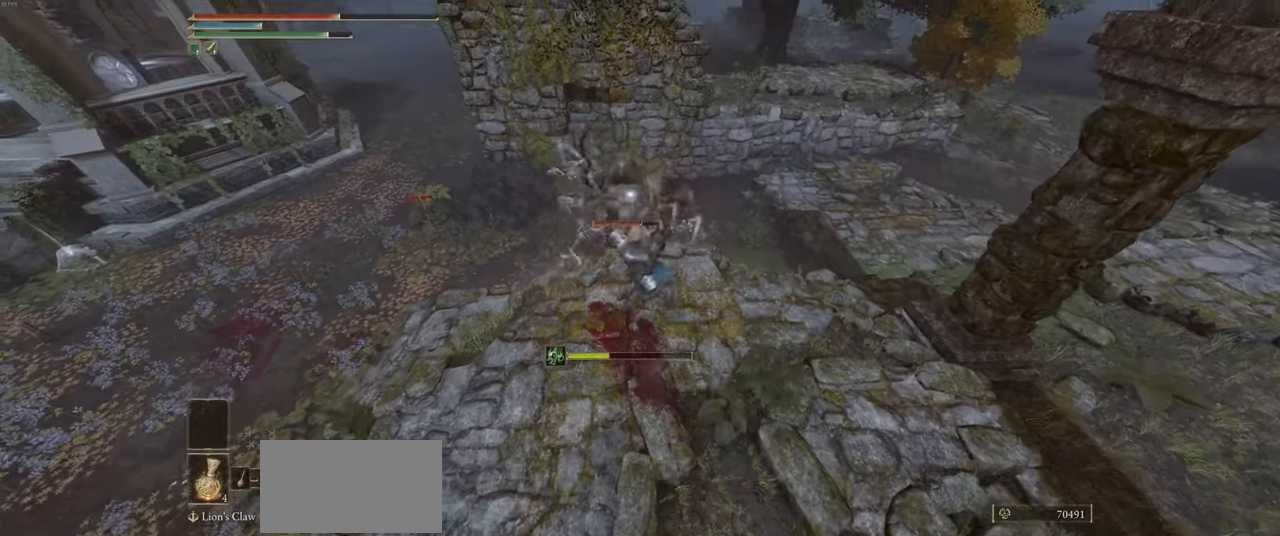
{"keys": ["s"], "mouse": [], "events": [[317, "s", "down"], [400, "q", "down"], [467, "q", "up"]]}
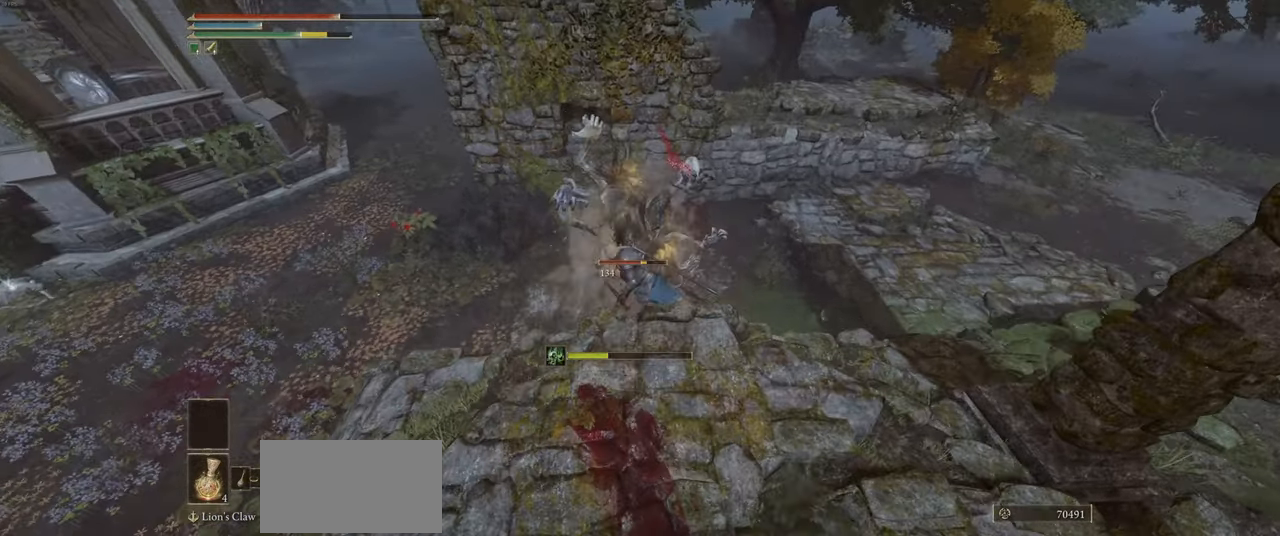
{"keys": ["s"], "mouse": [], "events": [[117, "q", "down"], [150, "q", "up"], [233, "q", "down"], [317, "q", "up"]]}
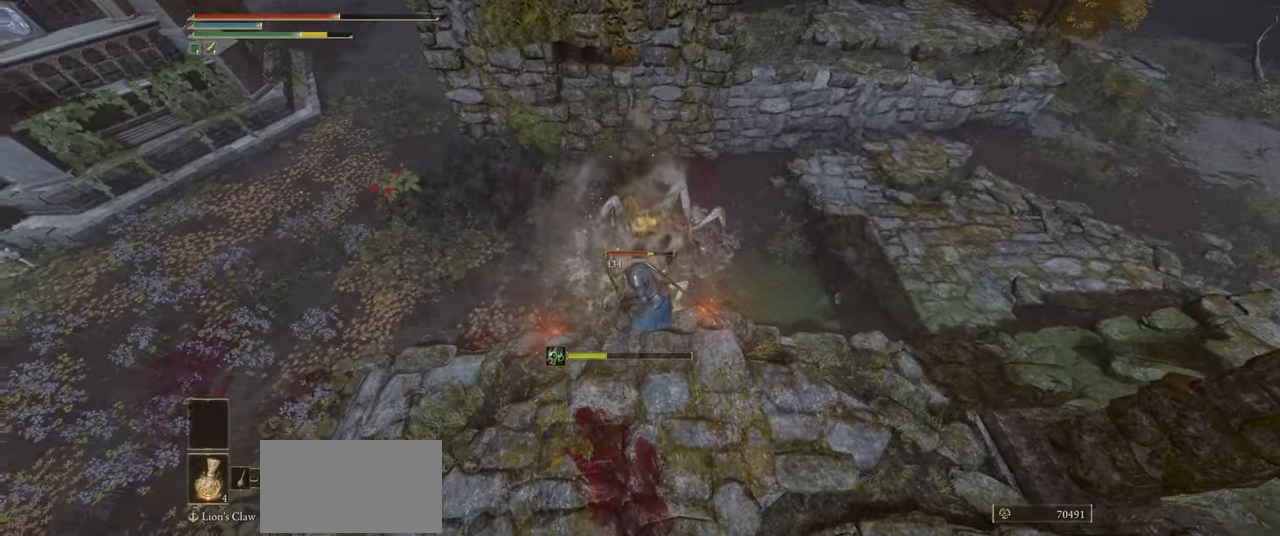
{"keys": ["s"], "mouse": [], "events": []}
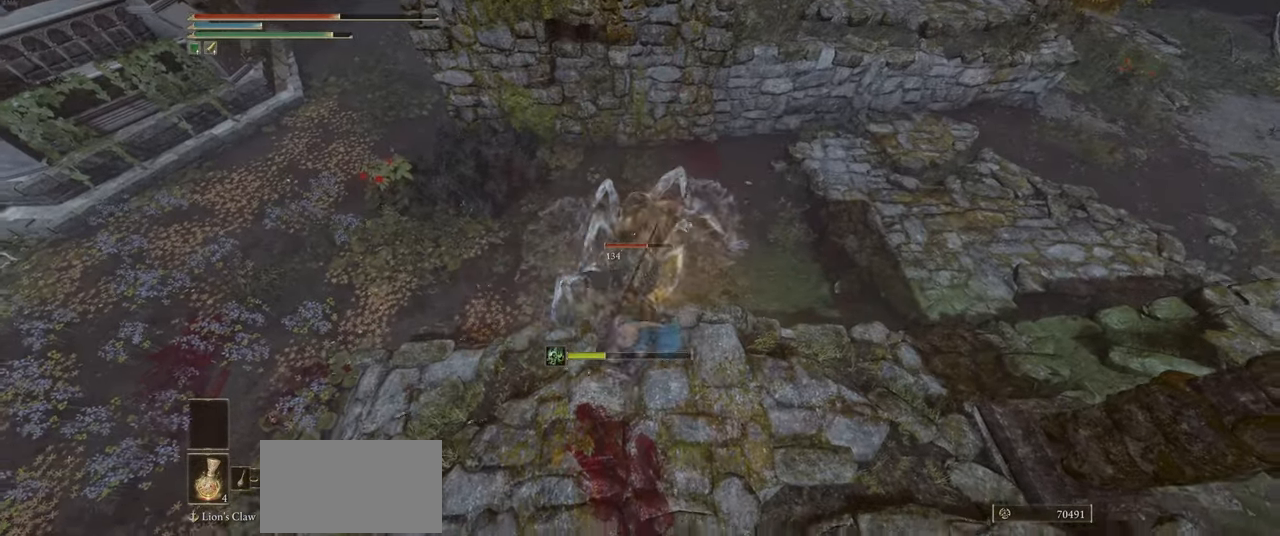
{"keys": ["d", "w"], "mouse": [], "events": [[283, "d", "down"], [317, "s", "up"], [483, "w", "down"]]}
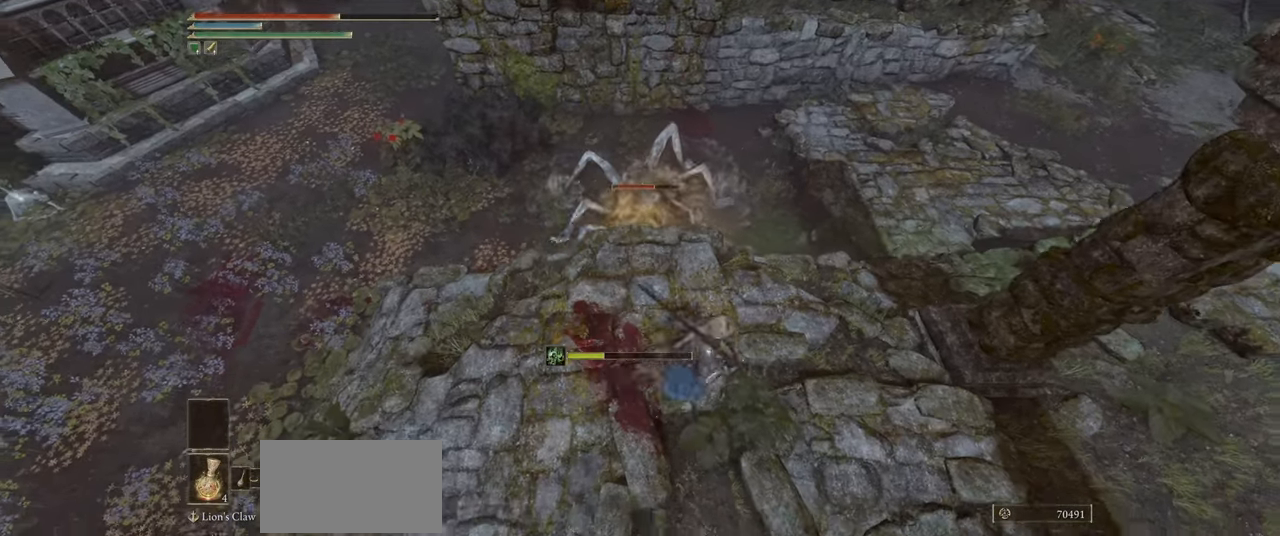
{"keys": ["w"], "mouse": [], "events": [[33, "d", "up"], [83, "mouse_left", "down"], [150, "mouse_left", "up"]]}
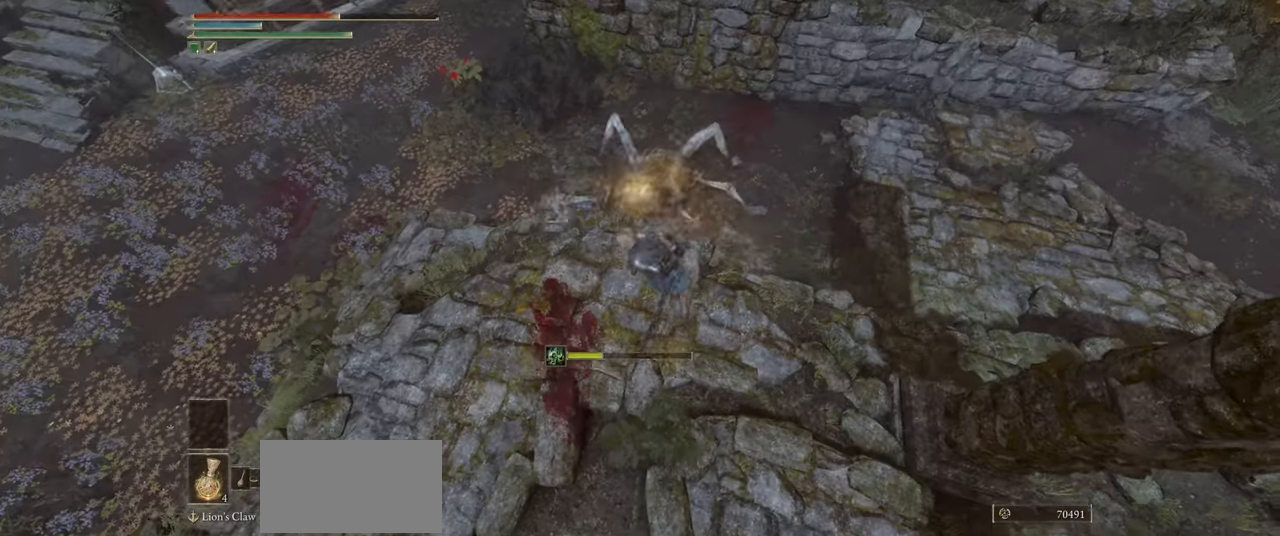
{"keys": ["s"], "mouse": [], "events": [[200, "w", "up"], [317, "s", "down"], [383, "shift", "down"], [483, "shift", "up"]]}
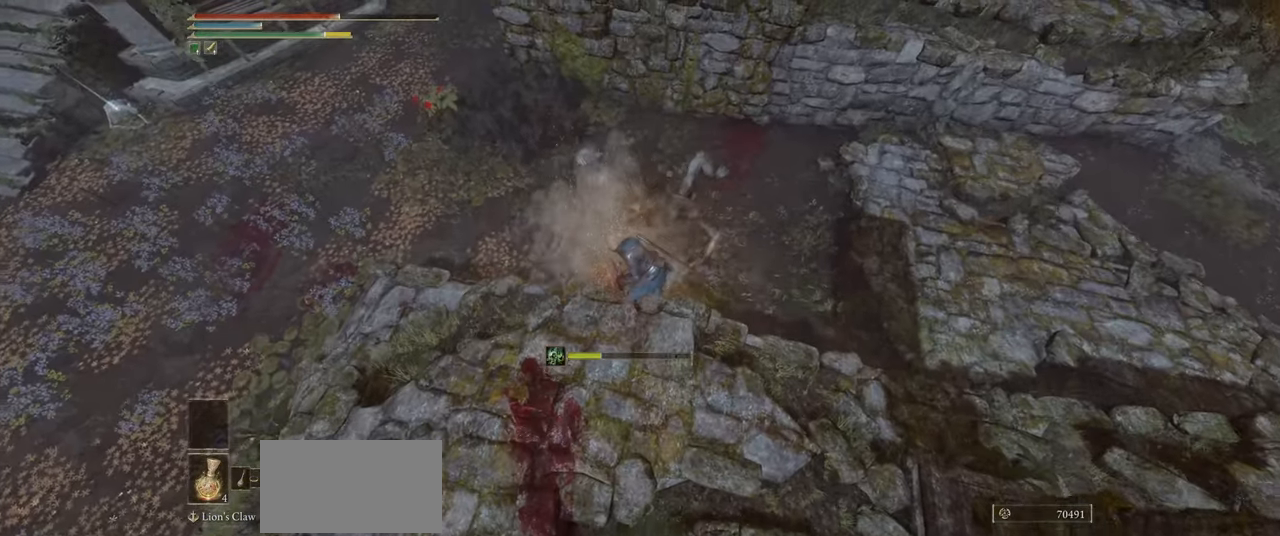
{"keys": ["a", "s"], "mouse": [], "events": [[467, "a", "down"]]}
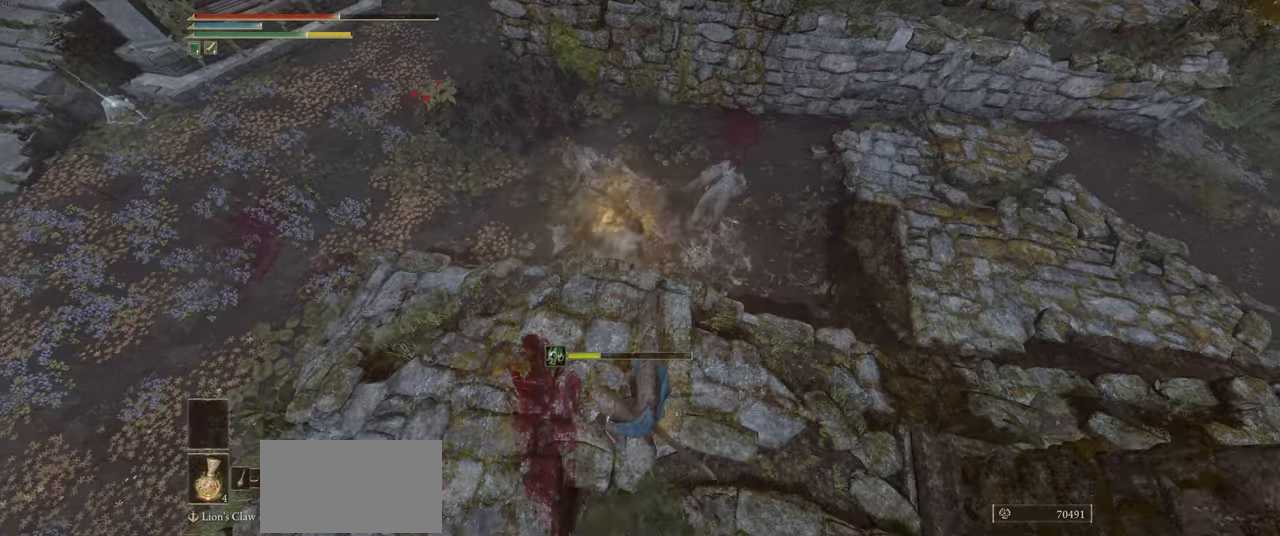
{"keys": ["a", "w"], "mouse": [], "events": [[384, "s", "up"], [434, "w", "down"]]}
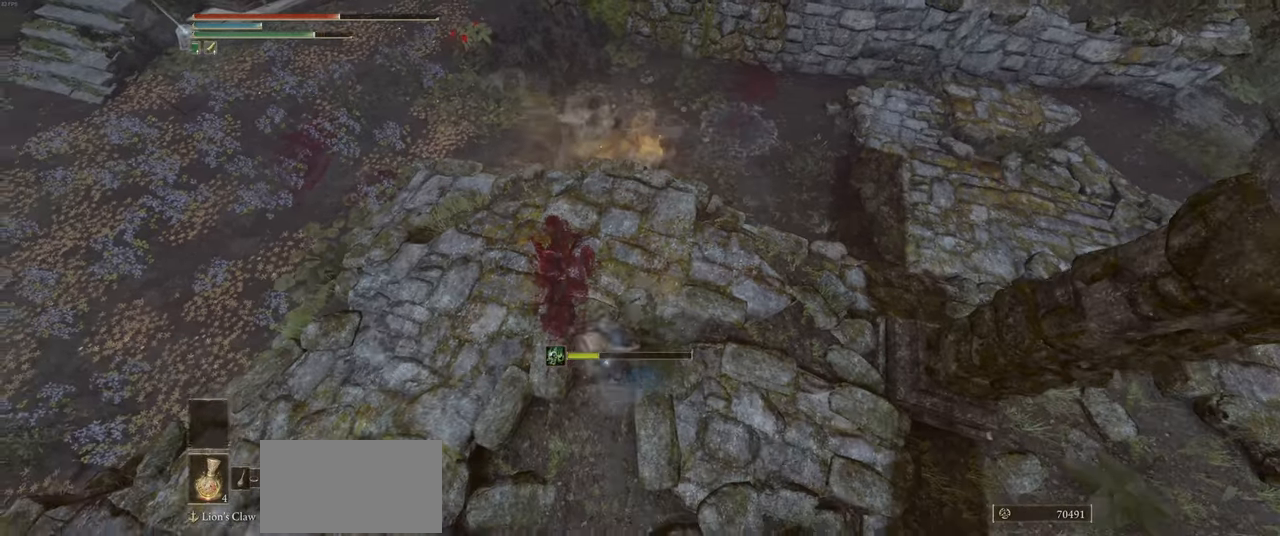
{"keys": ["a"], "mouse": [], "events": [[250, "w", "up"]]}
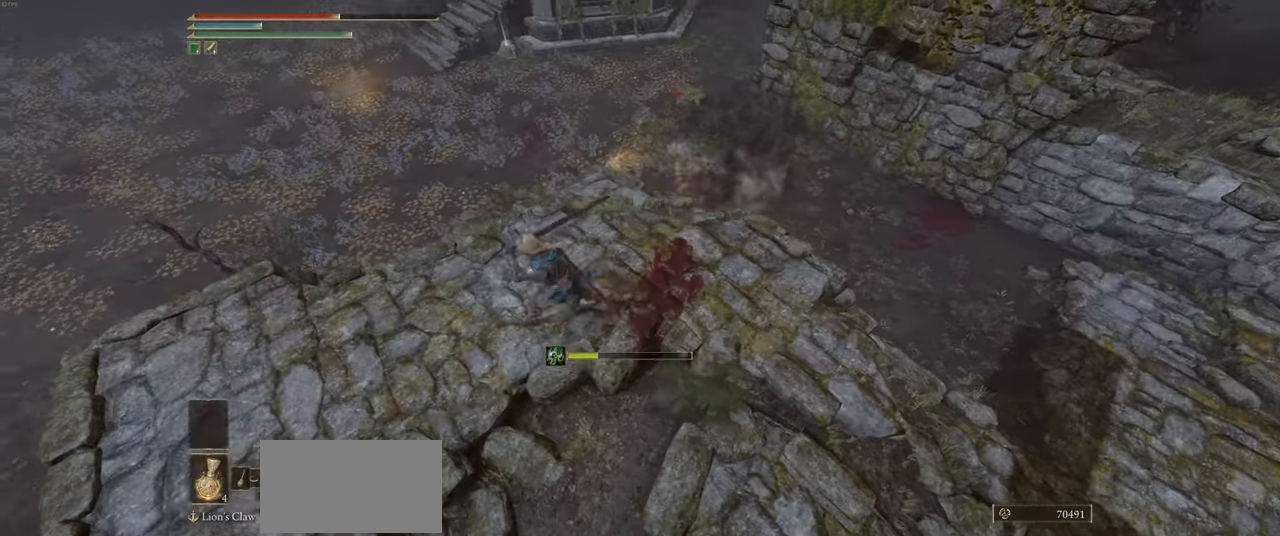
{"keys": ["w"], "mouse": [], "events": [[50, "a", "up"], [67, "d", "down"], [150, "w", "down"], [217, "d", "up"]]}
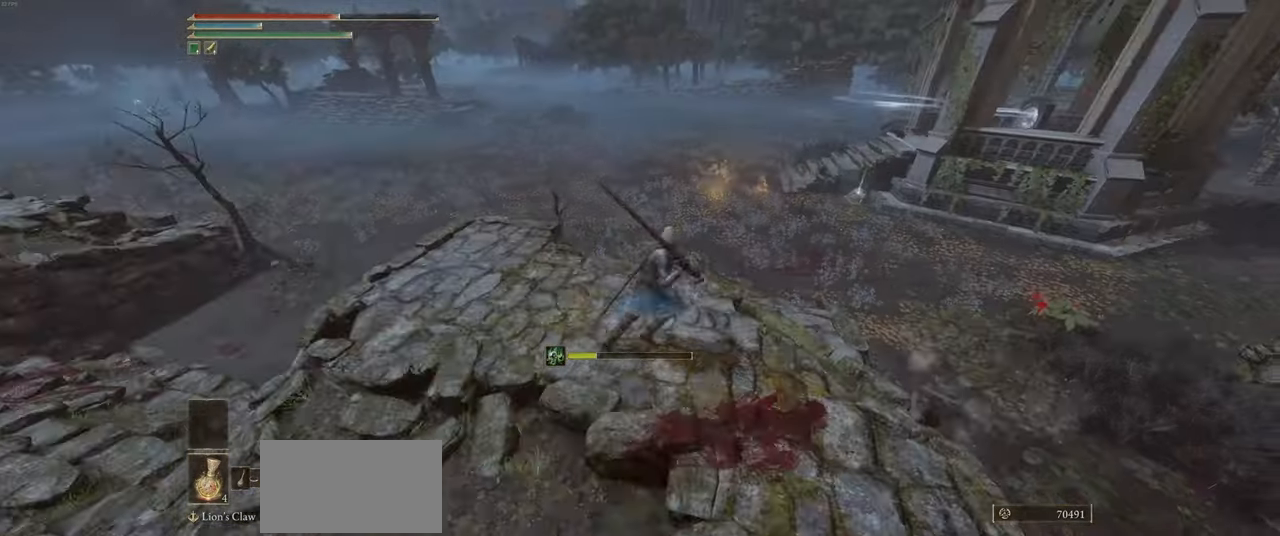
{"keys": ["a", "w"], "mouse": [], "events": [[34, "a", "down"]]}
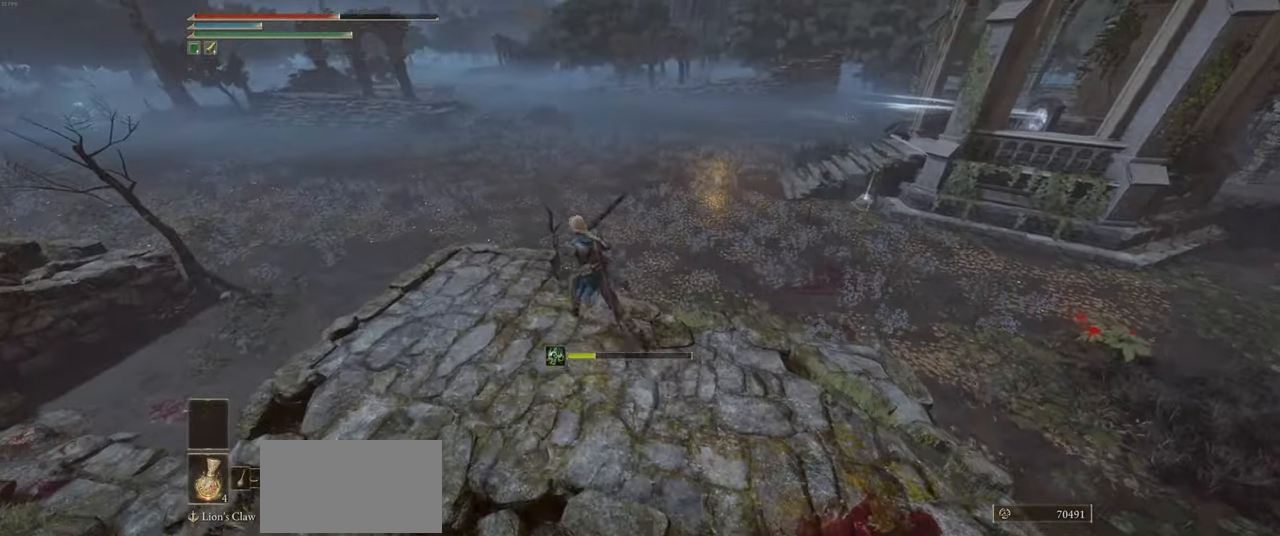
{"keys": ["a", "w"], "mouse": [], "events": [[150, "w", "up"], [500, "w", "down"]]}
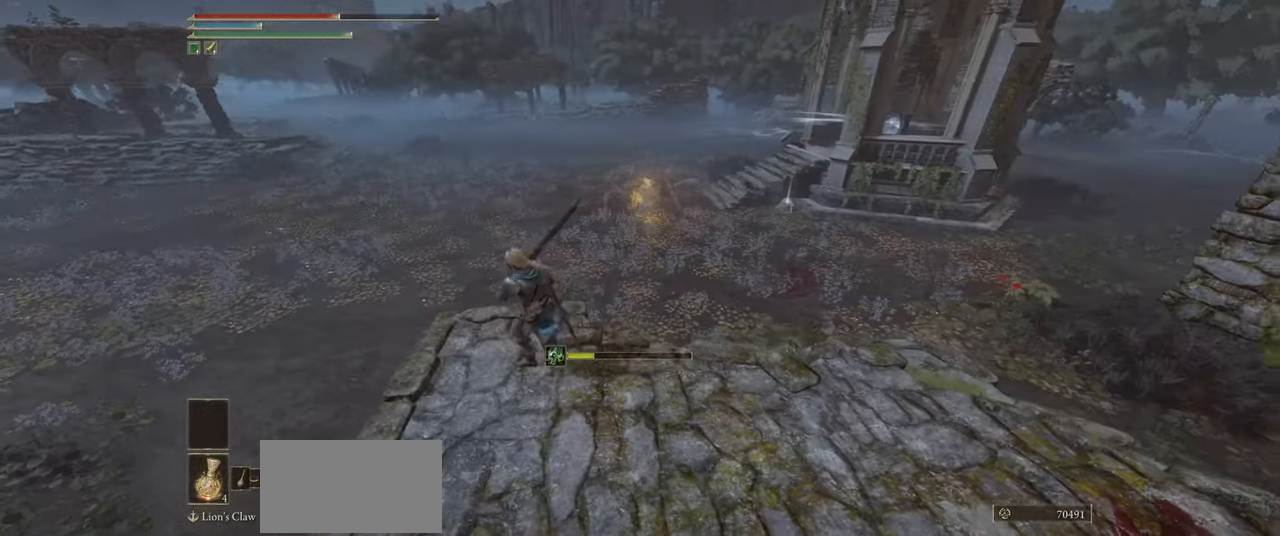
{"keys": ["w"], "mouse": [], "events": [[500, "a", "up"]]}
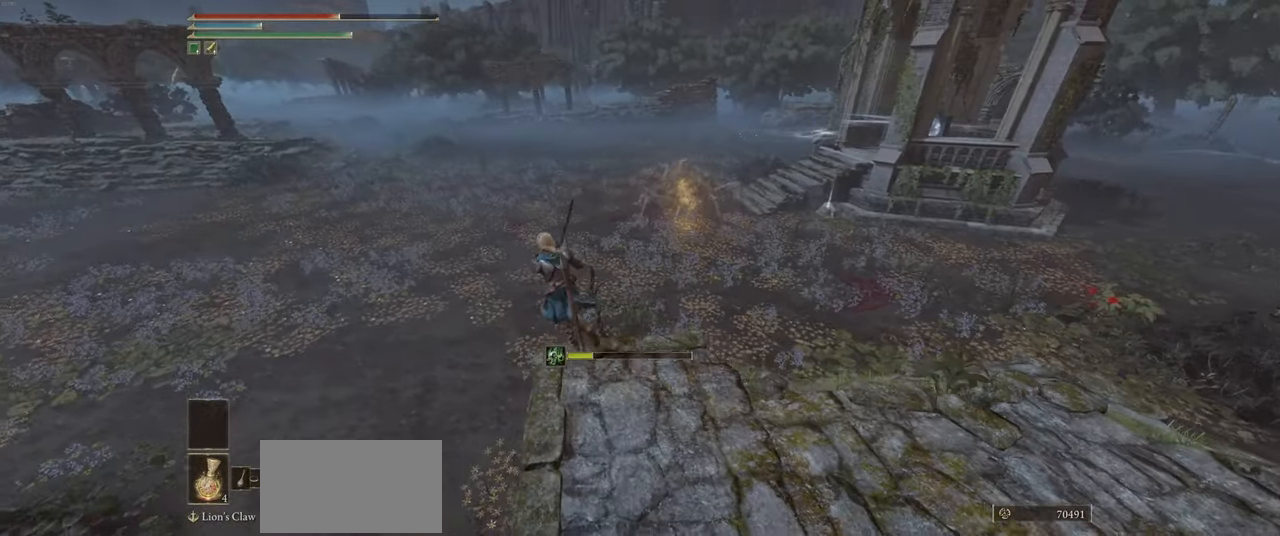
{"keys": ["a"], "mouse": [], "events": [[84, "q", "down"], [150, "q", "up"], [334, "a", "down"], [384, "w", "up"]]}
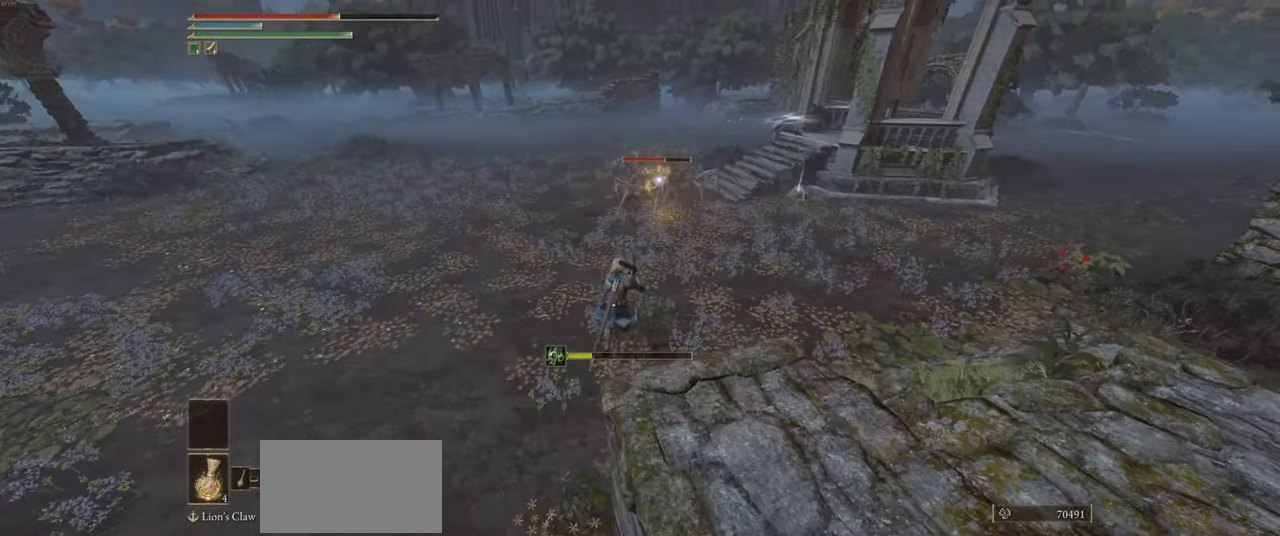
{"keys": ["a"], "mouse": [], "events": [[17, "q", "down"], [100, "q", "up"]]}
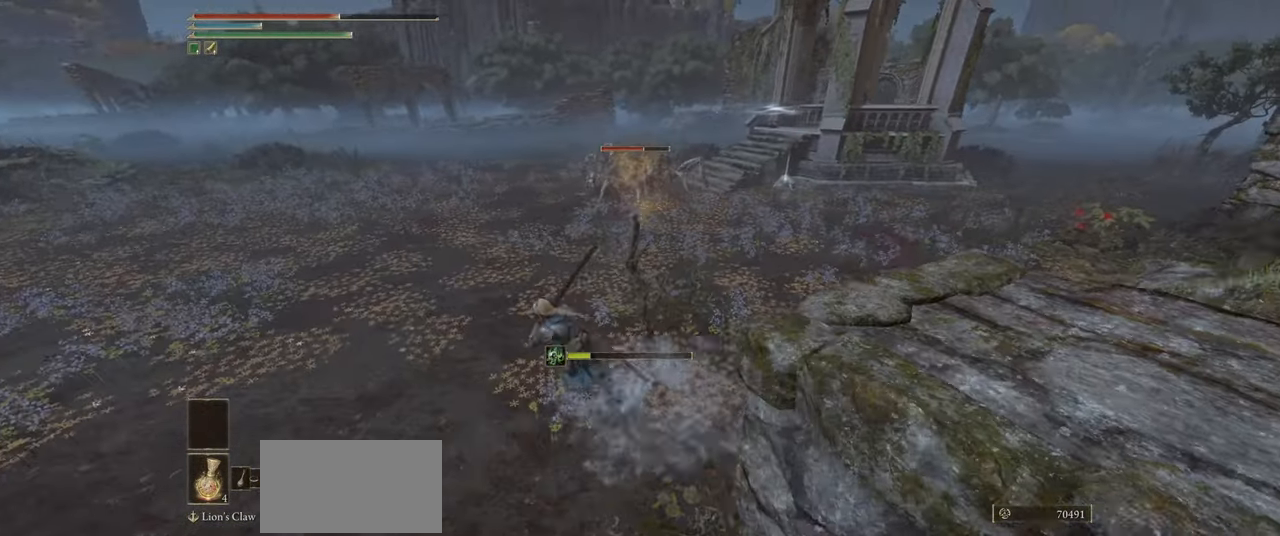
{"keys": ["a", "d"], "mouse": [], "events": [[350, "a", "up"], [400, "d", "down"], [500, "a", "down"]]}
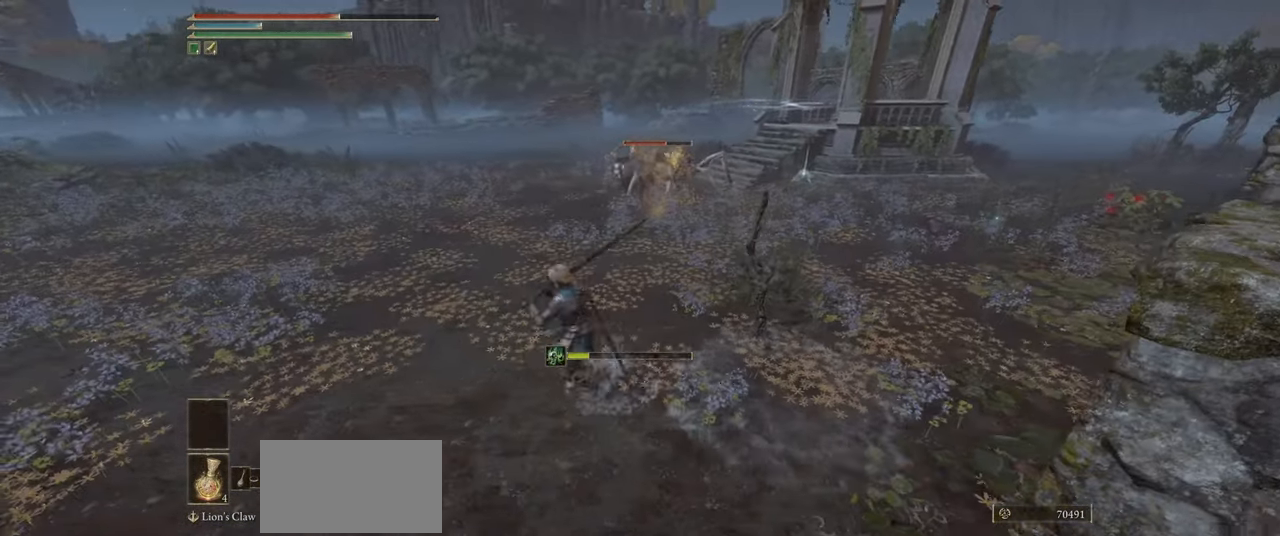
{"keys": ["a"], "mouse": [], "events": [[34, "d", "up"], [134, "w", "down"], [234, "w", "up"]]}
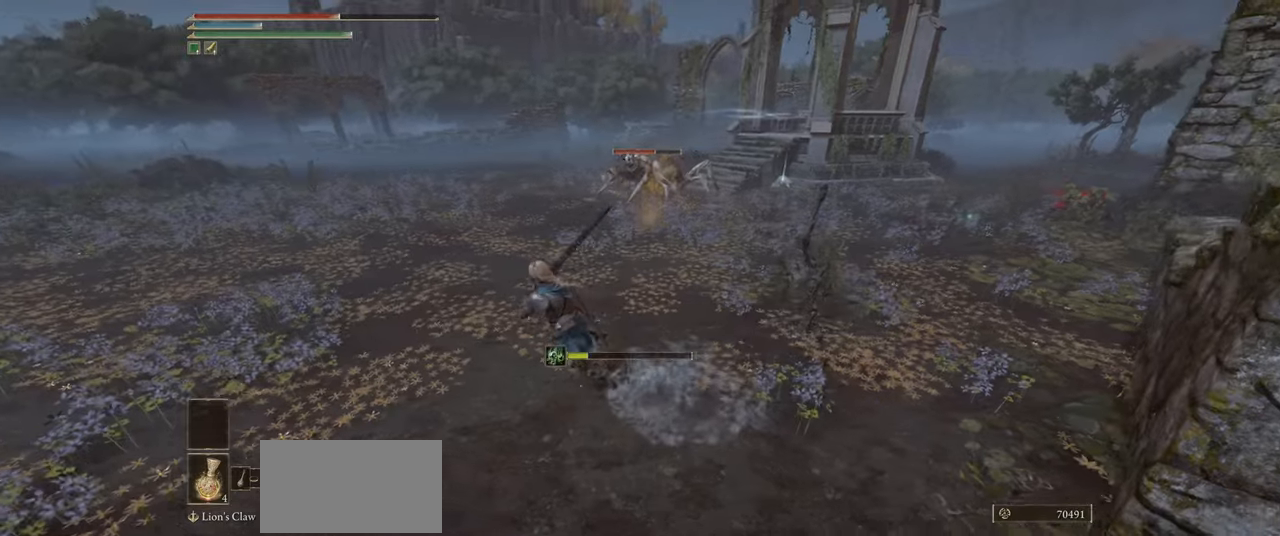
{"keys": ["a"], "mouse": [], "events": [[333, "q", "down"], [416, "q", "up"]]}
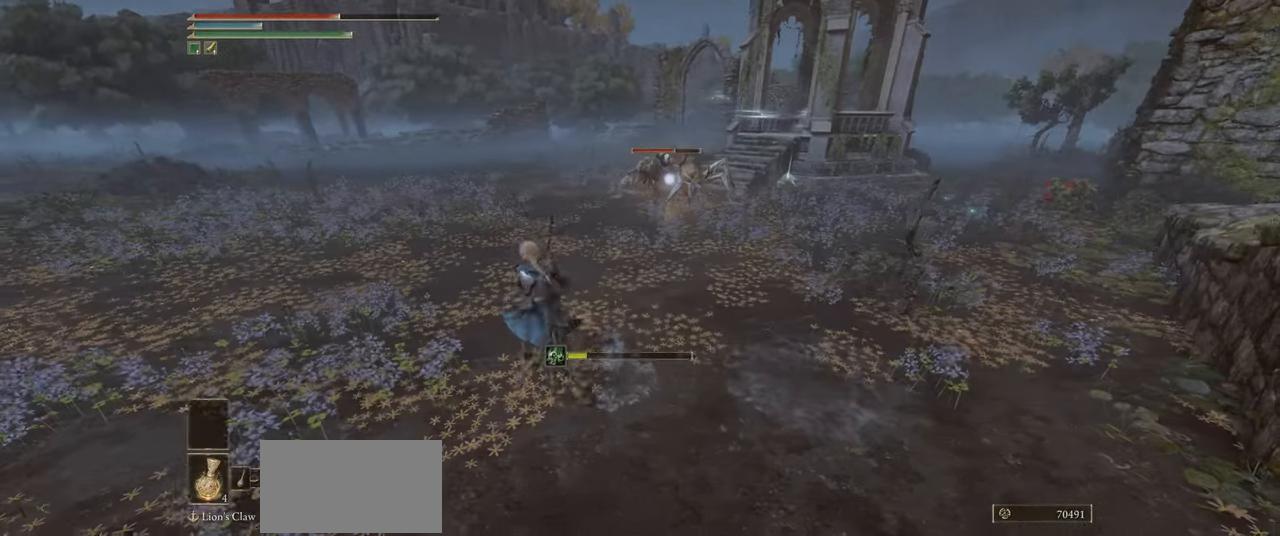
{"keys": ["d", "s"], "mouse": ["right"], "events": [[116, "d", "down"], [116, "s", "down"], [166, "mouse_right", "down"], [183, "a", "up"]]}
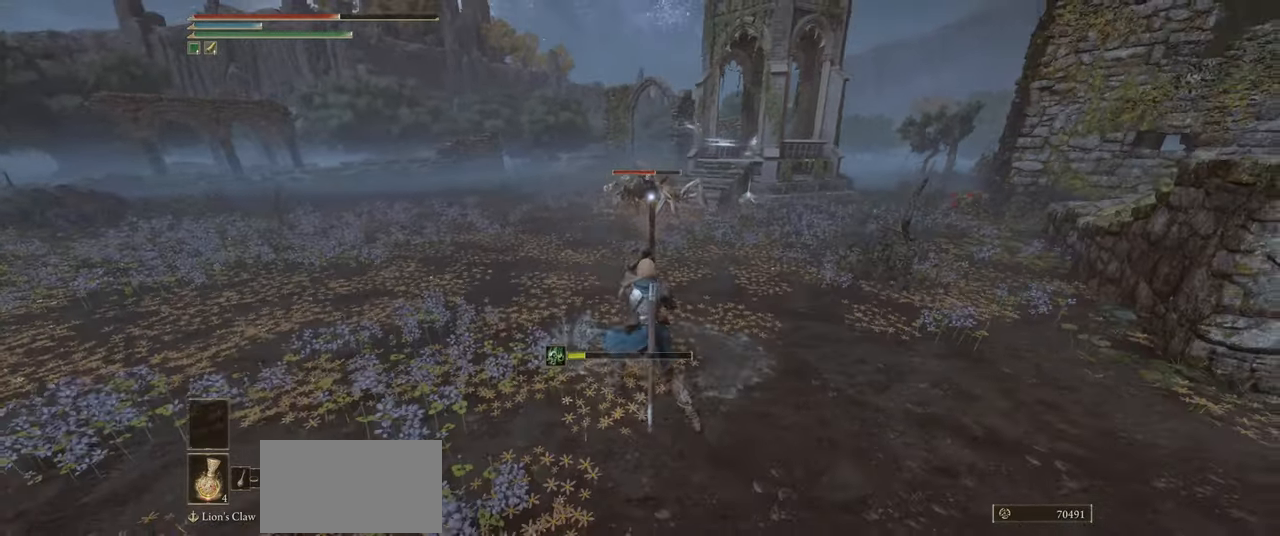
{"keys": ["d", "w"], "mouse": ["right"], "events": [[33, "s", "up"], [266, "w", "down"]]}
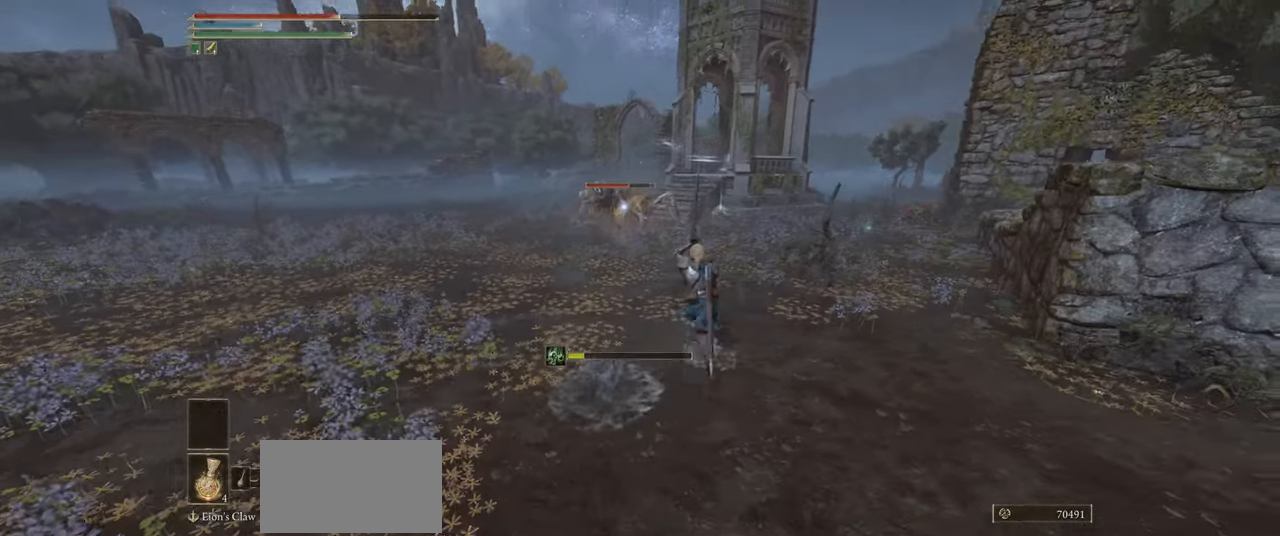
{"keys": ["d", "w"], "mouse": ["right"], "events": []}
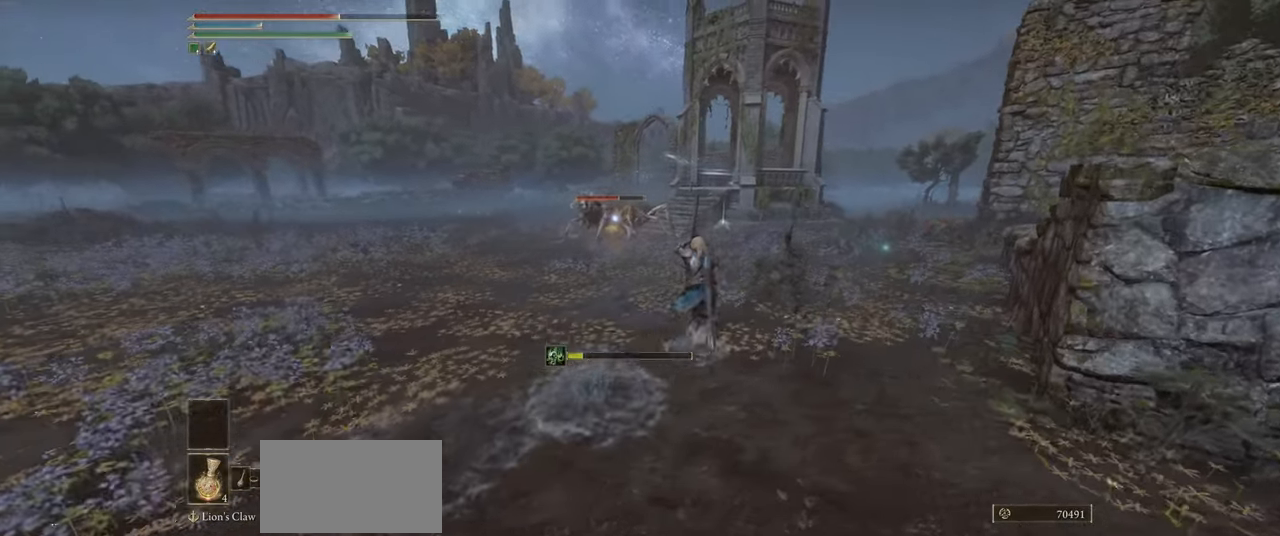
{"keys": ["w"], "mouse": [], "events": [[116, "d", "up"], [266, "q", "down"], [300, "mouse_right", "up"], [366, "q", "up"]]}
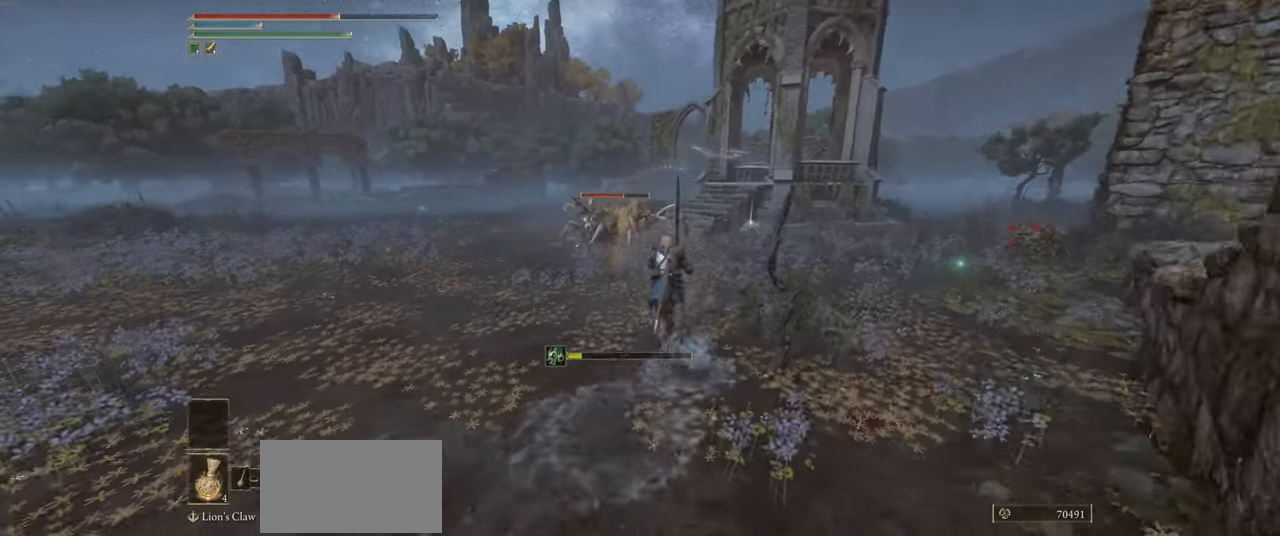
{"keys": ["space", "w"], "mouse": [], "events": [[333, "space", "down"]]}
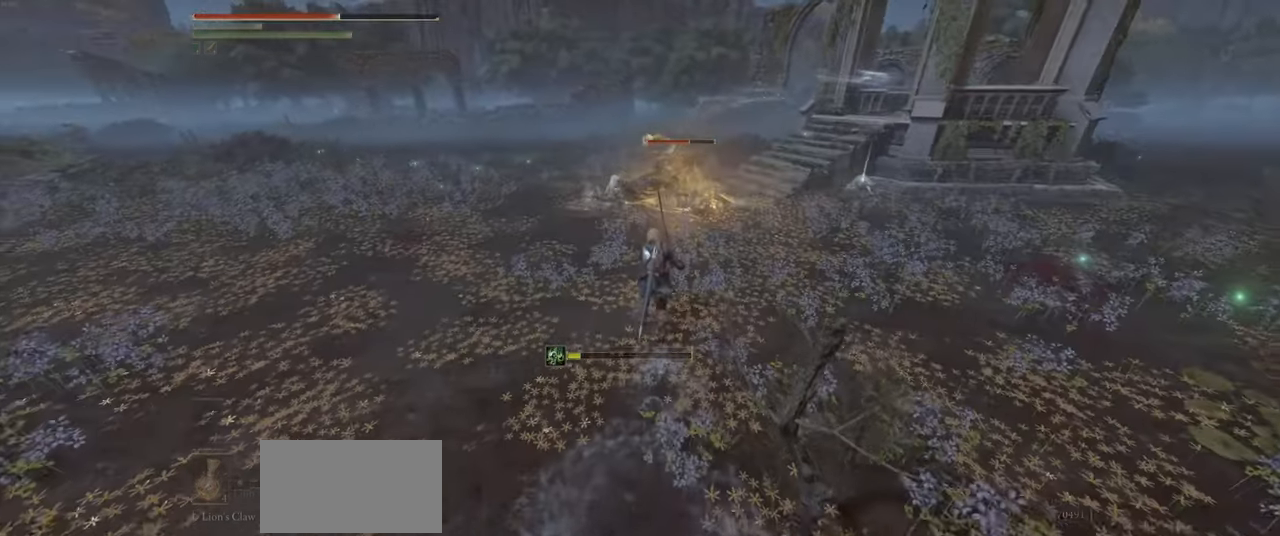
{"keys": ["w"], "mouse": ["wheel"], "events": [[233, "mouse_wheel", "down"], [283, "space", "up"]]}
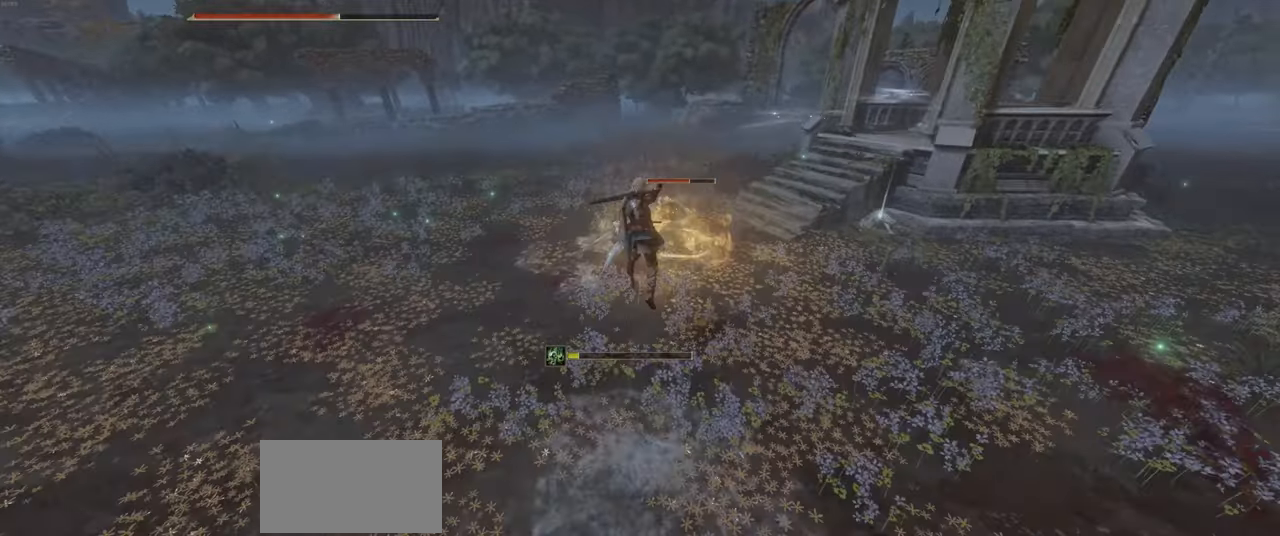
{"keys": ["w"], "mouse": ["wheel"], "events": []}
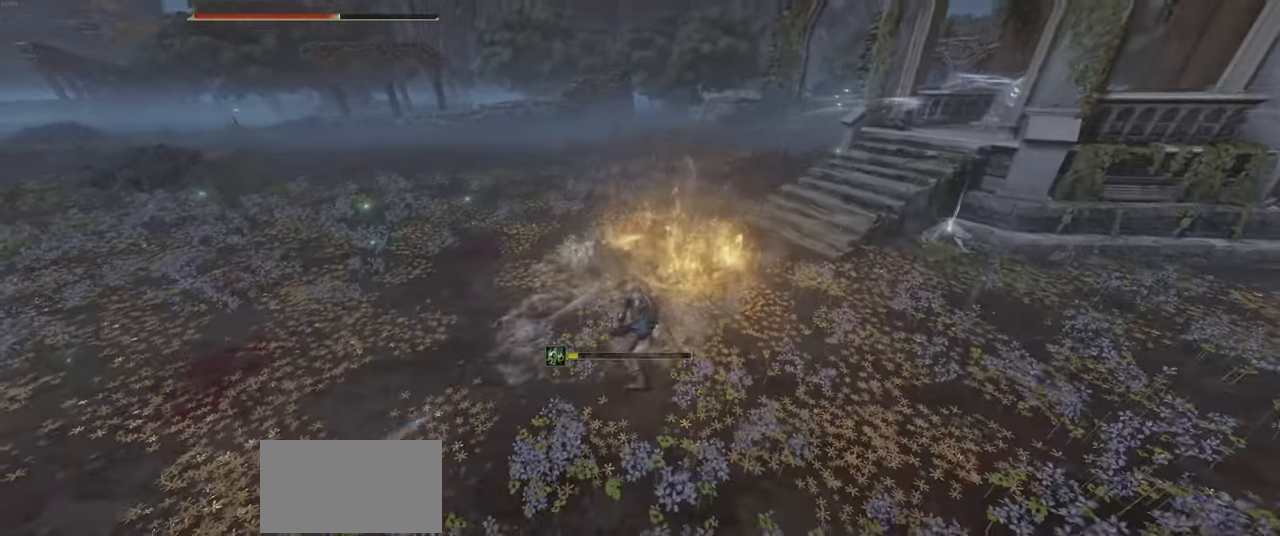
{"keys": ["d"], "mouse": [], "events": [[50, "mouse_wheel", "up"], [433, "w", "up"], [483, "d", "down"]]}
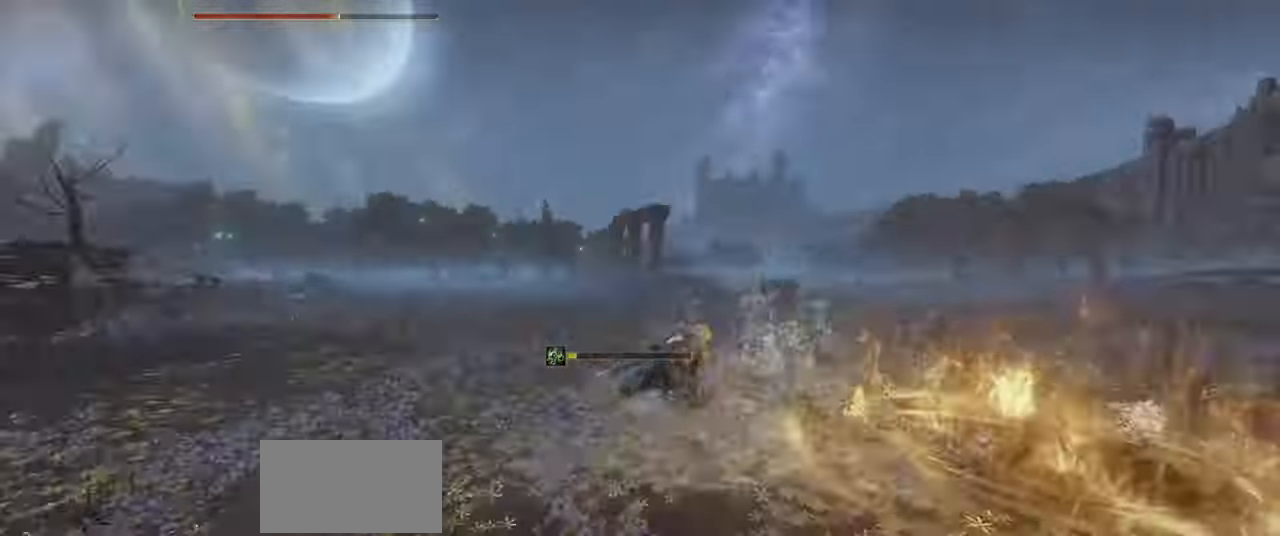
{"keys": ["ctrl", "d", "w"], "mouse": [], "events": [[300, "w", "down"], [366, "ctrl", "down"]]}
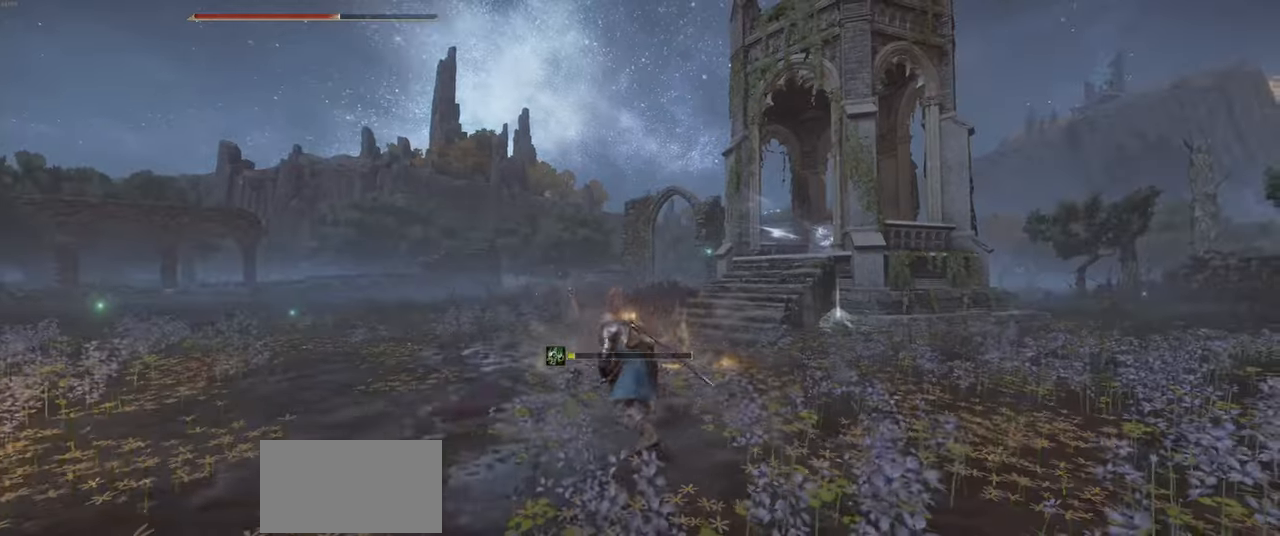
{"keys": ["ctrl", "d", "w"], "mouse": [], "events": []}